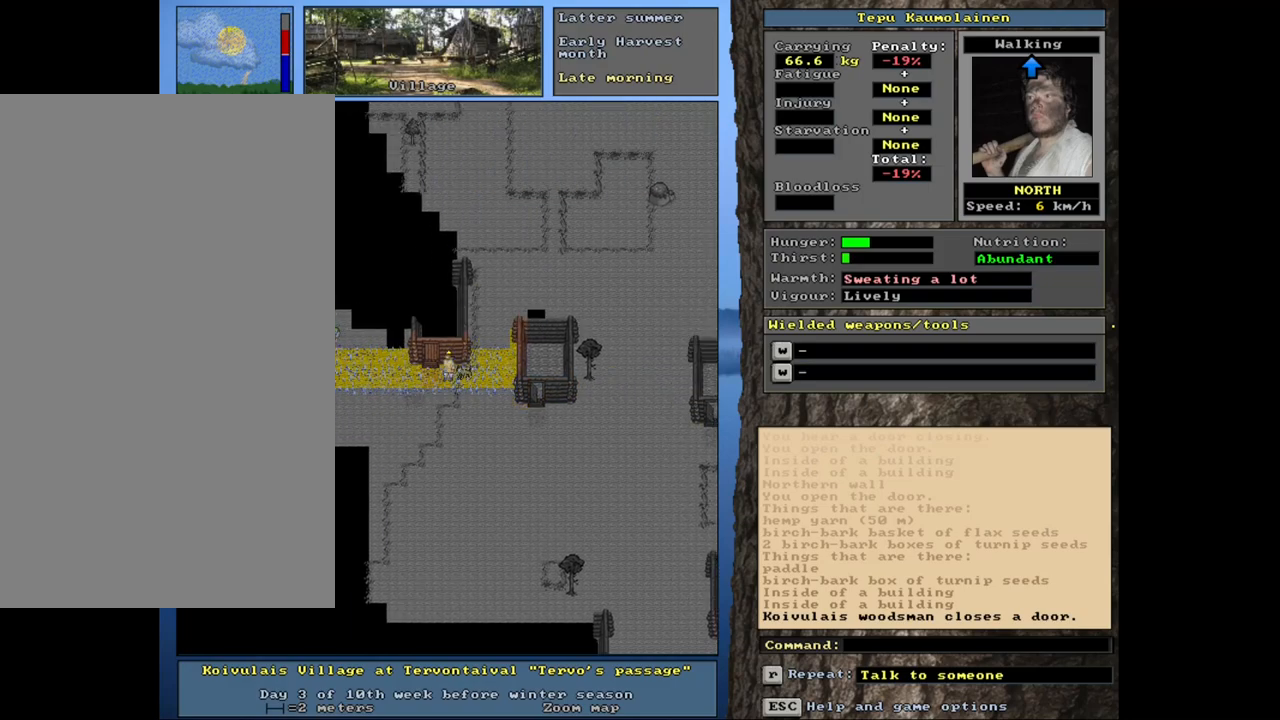
Gameplay with keyboard and mouse; each line is a JSON object with the keys and mouse buttons held at the frame after it. "events" lists presses ("down") and releases ("up") of ".", "/", "0", "1", "2", "3", "4", "5", "6", "8", "9", "a", "alt_l", "alt_r", "b", "backslash", "backspace", "c", "caps_lock", "comma", "ctrl_l", "ctrl_r", "d", "down", "e", "equals", "escape", "f", "f1", "f10", "f11", "f12", "f2", "f3", "f4", "f5", "f6", "f7", "f8", "f9", "g", "h", "i", "j", "k", "l", "lbracket", "left", "minus", "n", "num0", "num1", "num2", "num3", "num4", "num5", "num6", "num7", "num8", "num9", "o", "p", "q", "quote", "r", "rbracket", "return", "right", "s", "semicolon", "shift_l", "shift_r", "space", "super", "t", "tab", "tilde", "up", "v", "w", "x", "y", "z", "mouse_left", "mouse_wheel", "mouse_right", "mouse_mb4" and "mouse_mb5" between this image and that frame as [ms after this image, input, new state], when the widget could be followed in between. "mouse_left", "mouse_wheel", "mouse_right", "mouse_mb4", "mouse_mb5" = the "left", "wheel", "right", "mb4", "mb5" buttons of the "mouse" list. No other keys are recorded. "wheel" means that the mouse wheel is clicked or scrolled. Mouse movement is not recorded. Not read: 7 m other_keys u.
{"keys": [], "mouse": [], "events": [[200, "ctrl_l", "up"], [350, "num3", "down"], [483, "num3", "up"]]}
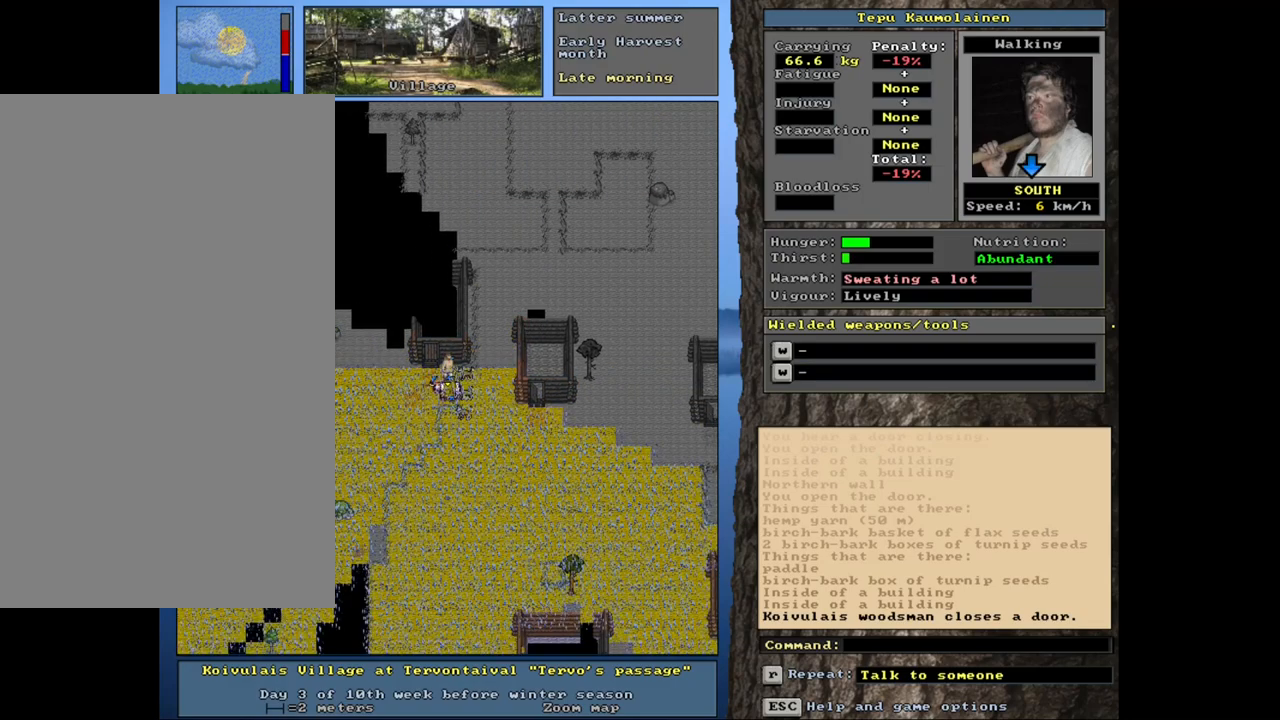
{"keys": [], "mouse": [], "events": []}
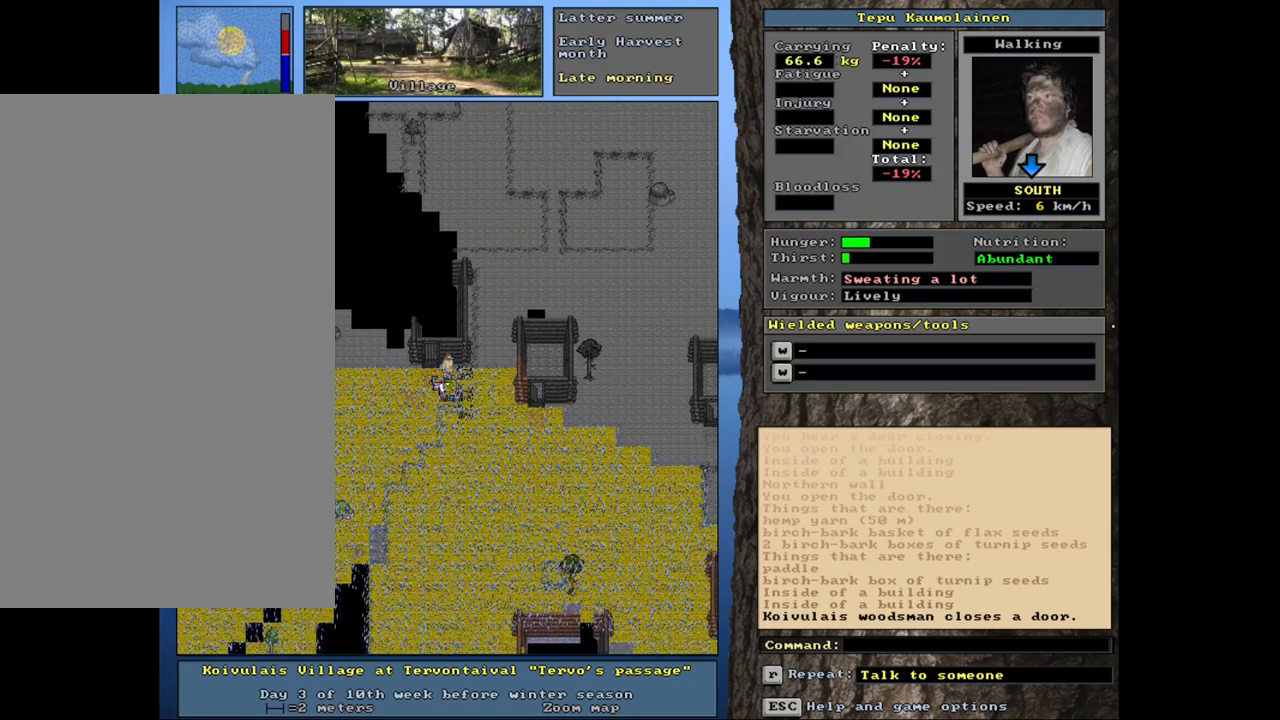
{"keys": [], "mouse": [], "events": []}
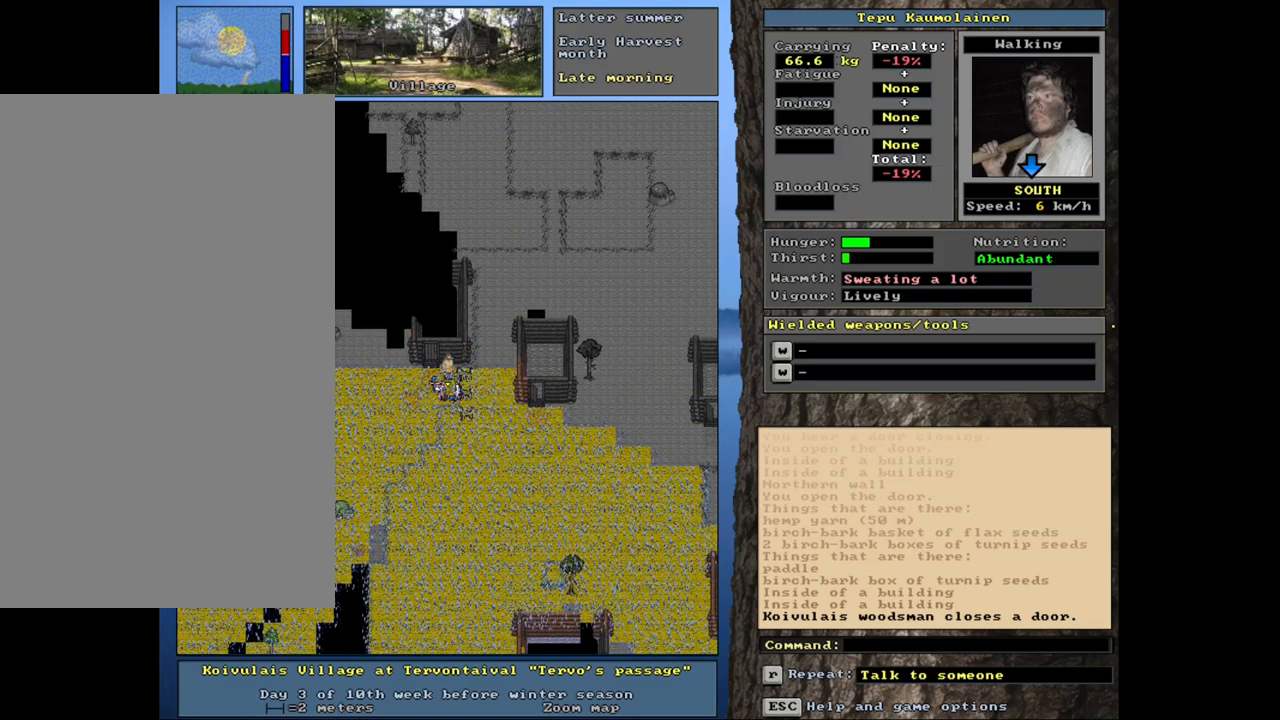
{"keys": [], "mouse": [], "events": [[167, "ctrl_l", "down"], [217, "ctrl_l", "up"]]}
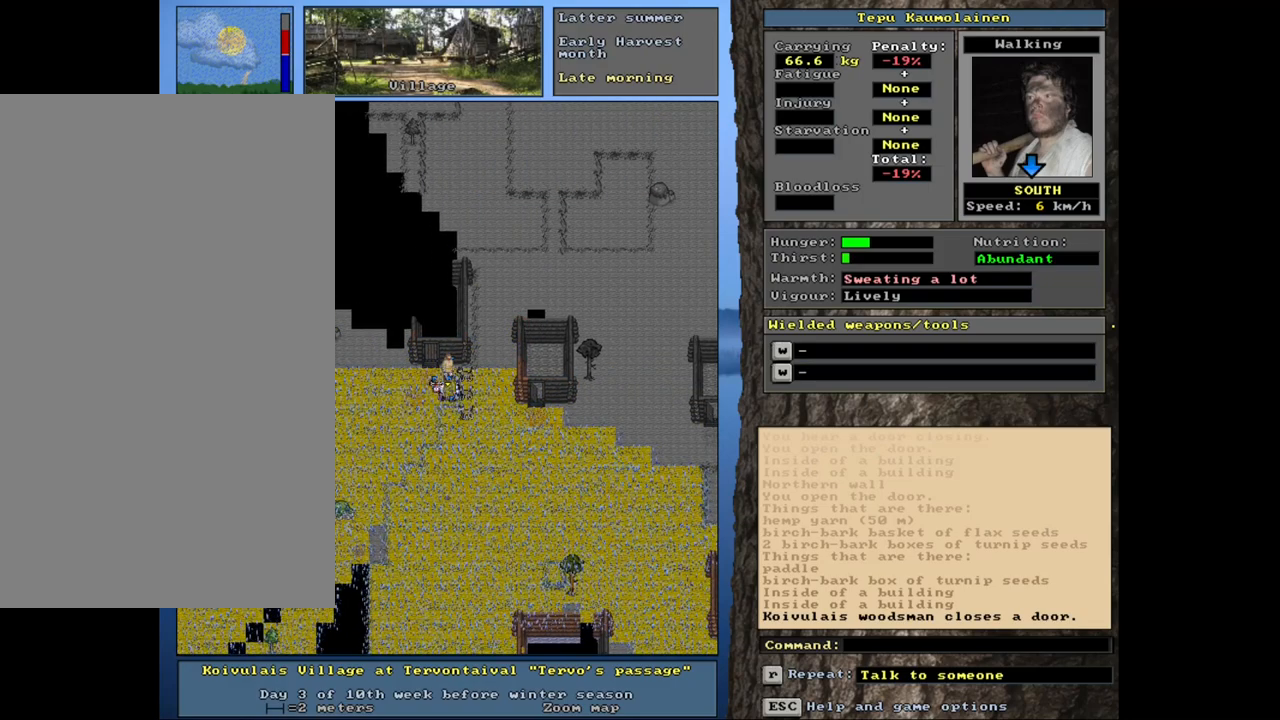
{"keys": ["c", "shift_l"], "mouse": [], "events": [[183, "shift_l", "down"], [400, "c", "down"]]}
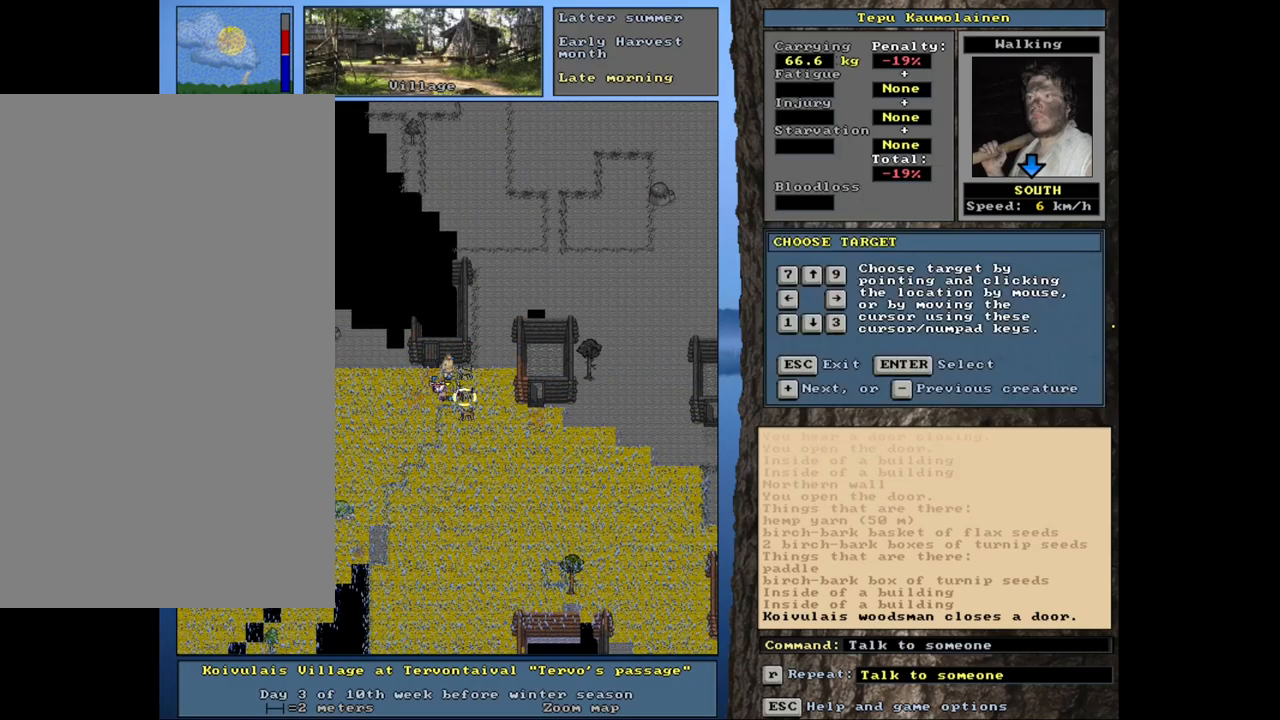
{"keys": ["shift_l"], "mouse": [], "events": [[33, "c", "up"]]}
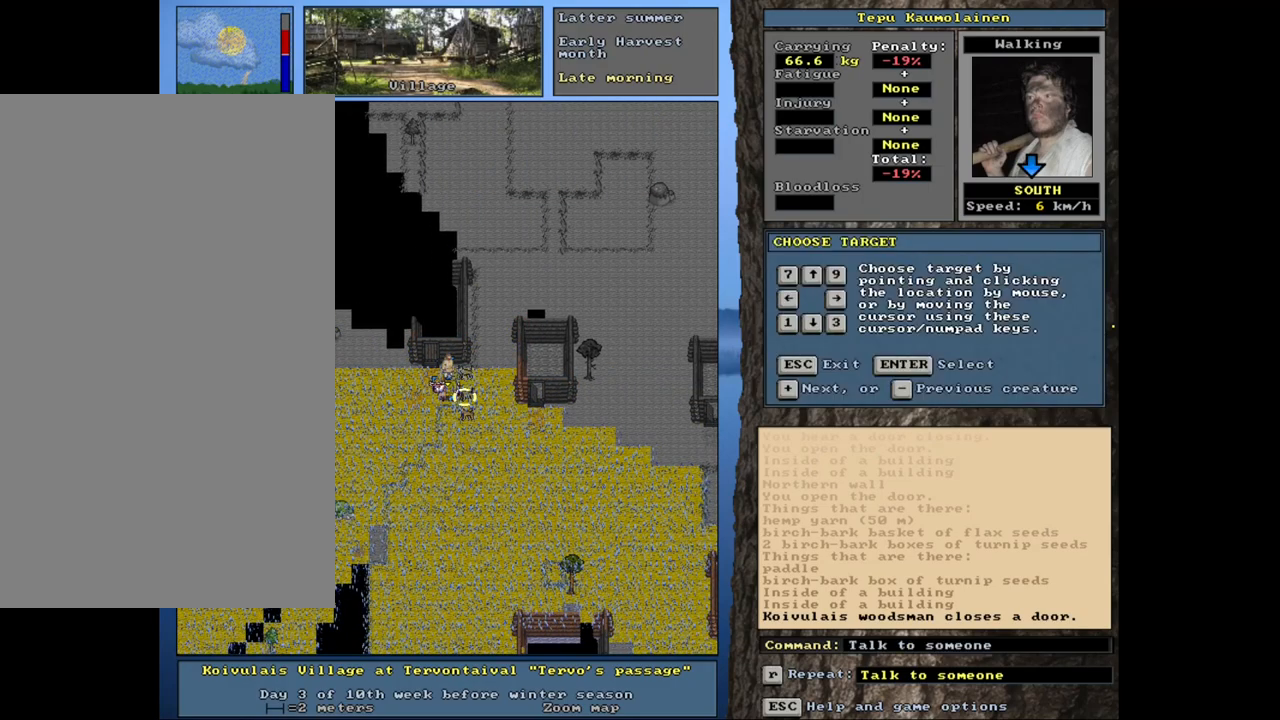
{"keys": [], "mouse": [], "events": [[150, "shift_l", "up"]]}
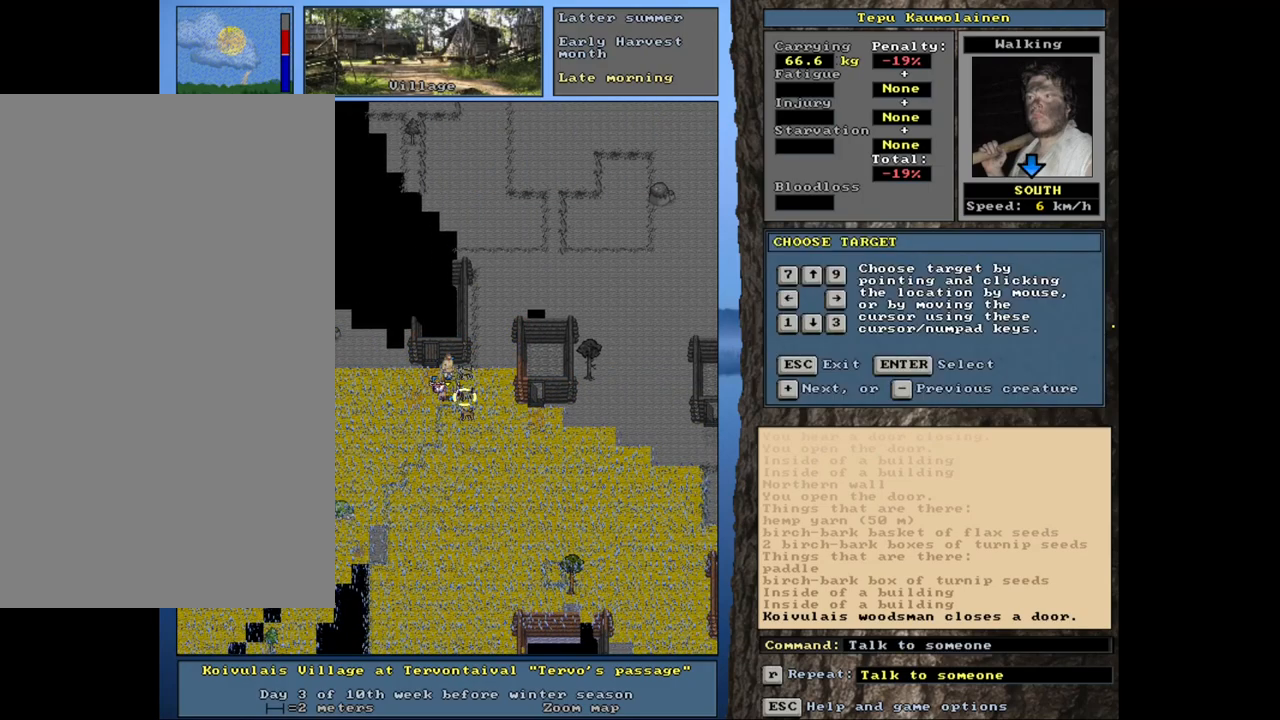
{"keys": ["shift_l"], "mouse": [], "events": [[100, "shift_l", "down"], [200, "equals", "down"], [283, "equals", "up"]]}
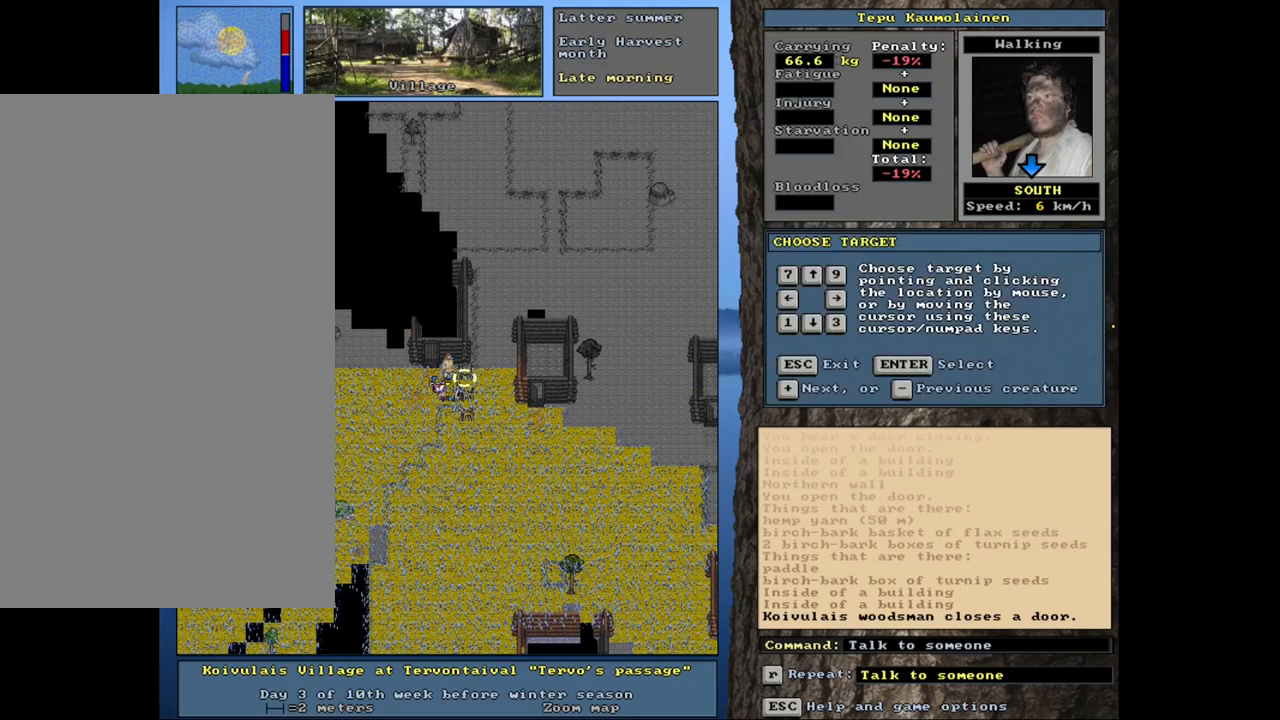
{"keys": ["shift_l"], "mouse": [], "events": [[33, "equals", "down"], [133, "equals", "up"], [200, "equals", "down"], [300, "equals", "up"]]}
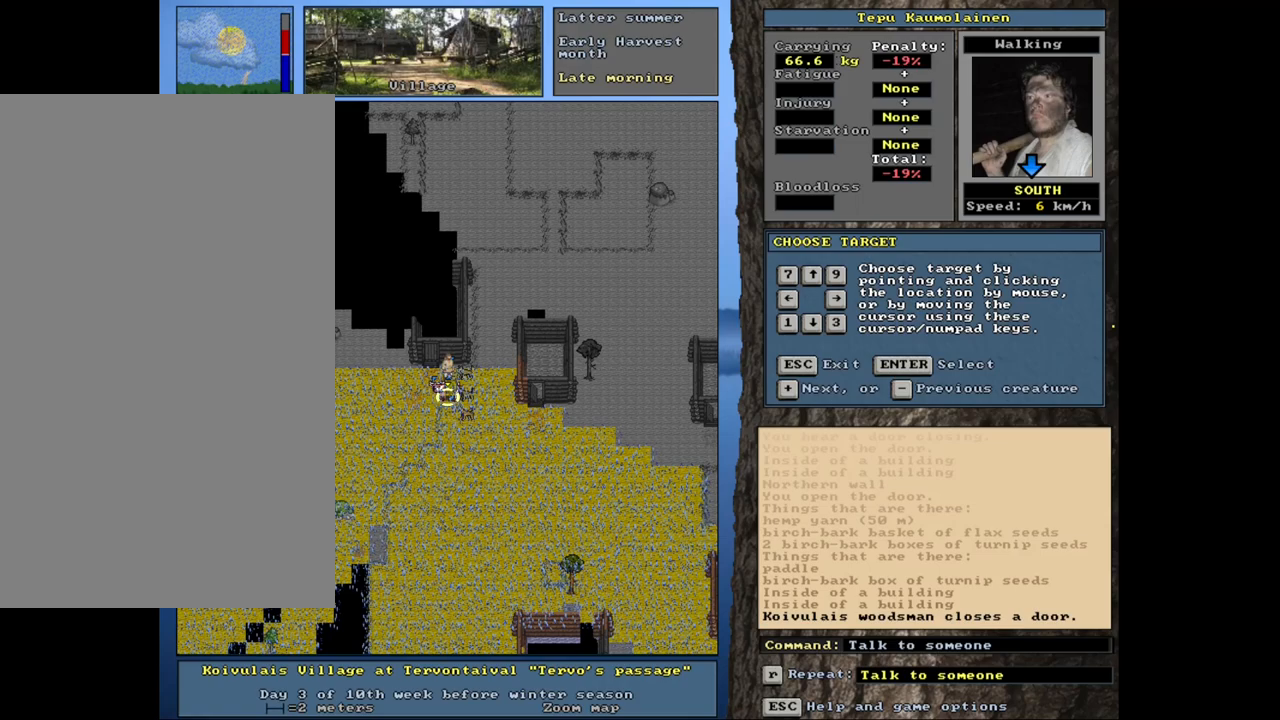
{"keys": [], "mouse": [], "events": [[67, "shift_l", "up"], [133, "return", "down"], [217, "return", "up"]]}
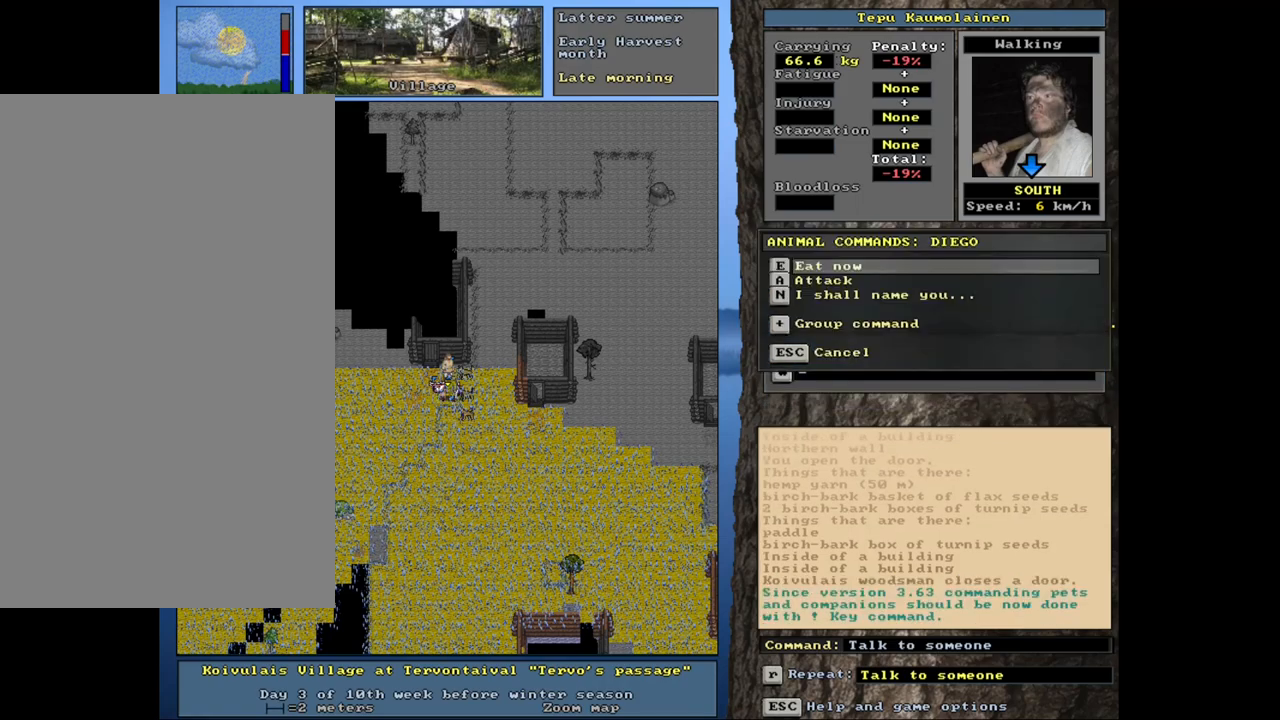
{"keys": [], "mouse": [], "events": []}
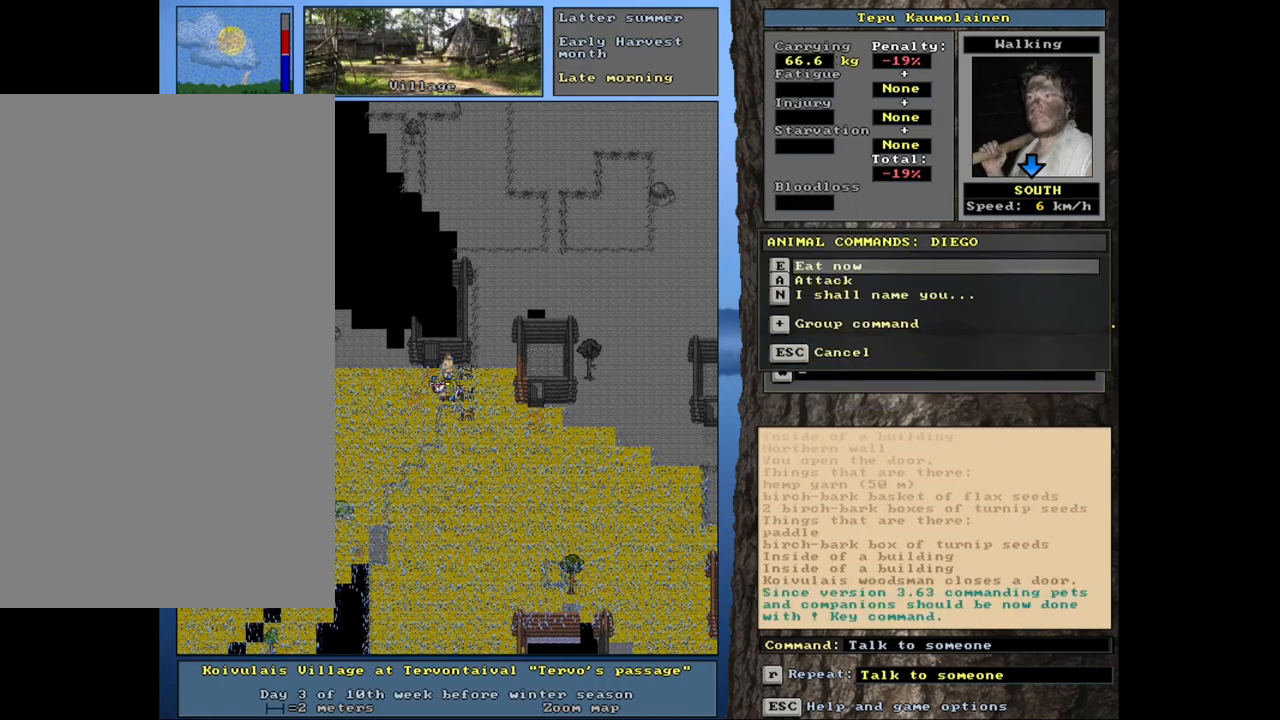
{"keys": [], "mouse": [], "events": []}
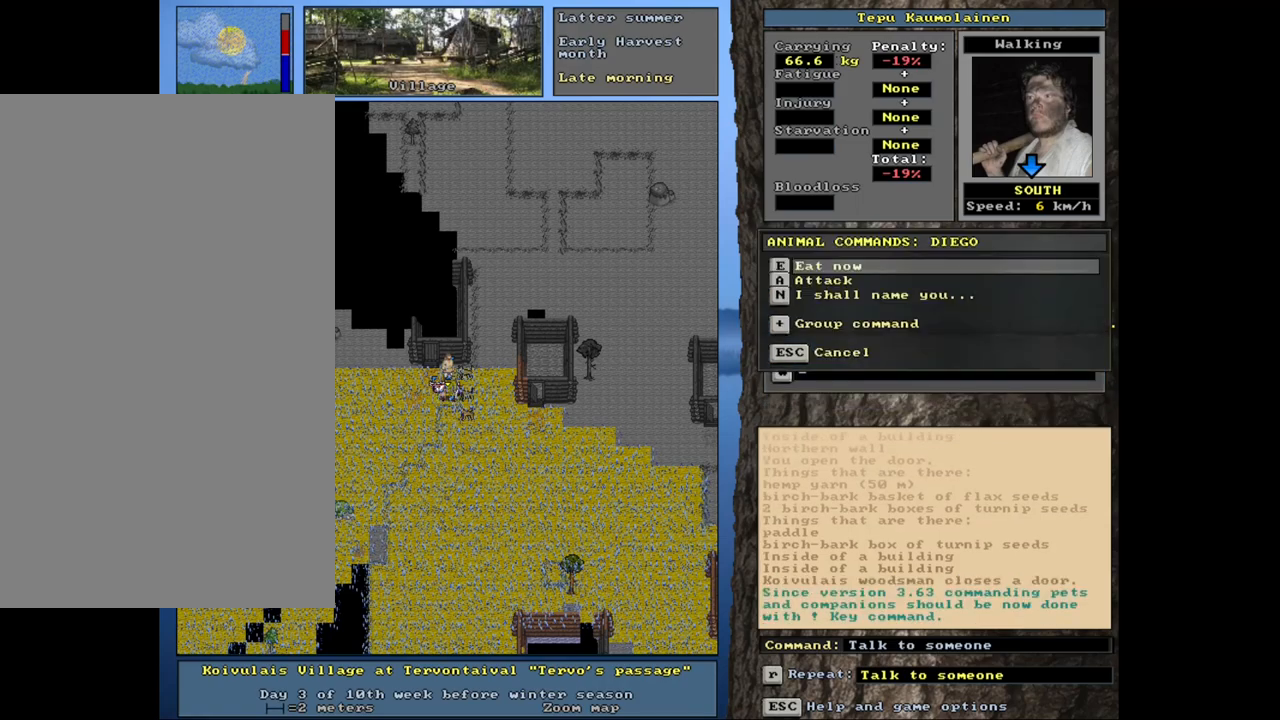
{"keys": [], "mouse": [], "events": [[400, "escape", "down"], [483, "escape", "up"]]}
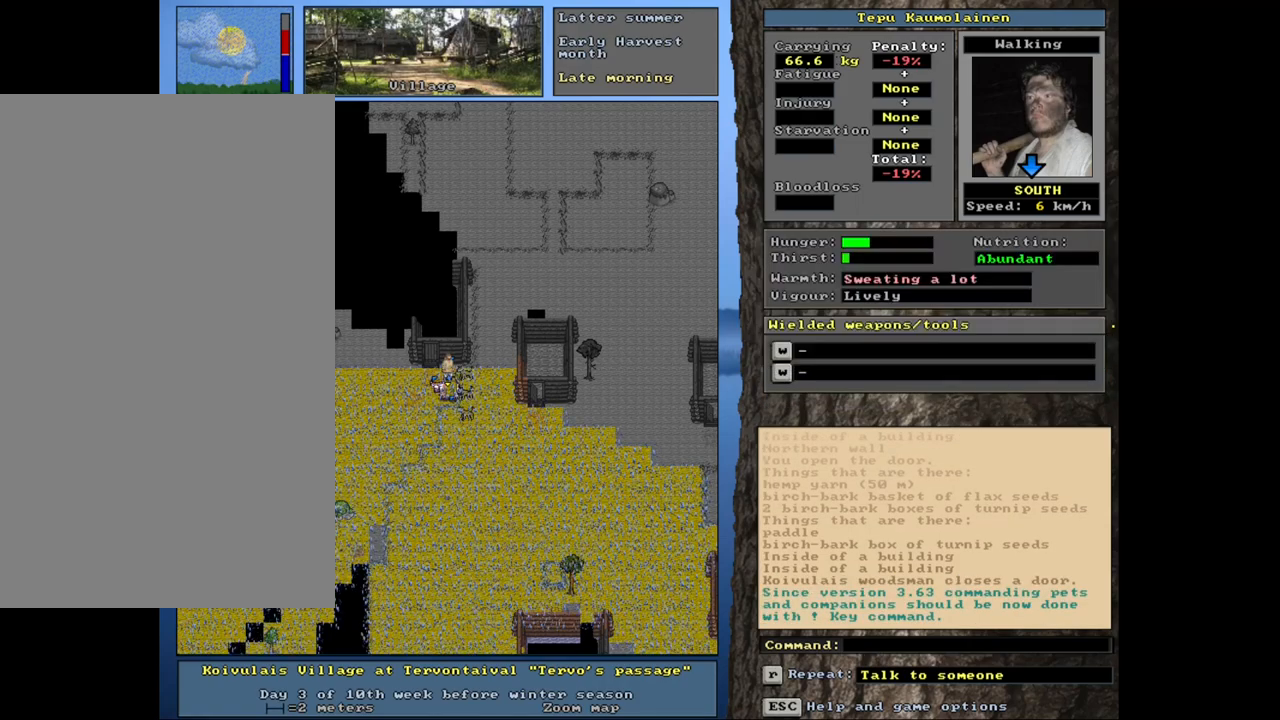
{"keys": ["ctrl_l", "num3"], "mouse": [], "events": [[350, "ctrl_l", "down"], [450, "num3", "down"]]}
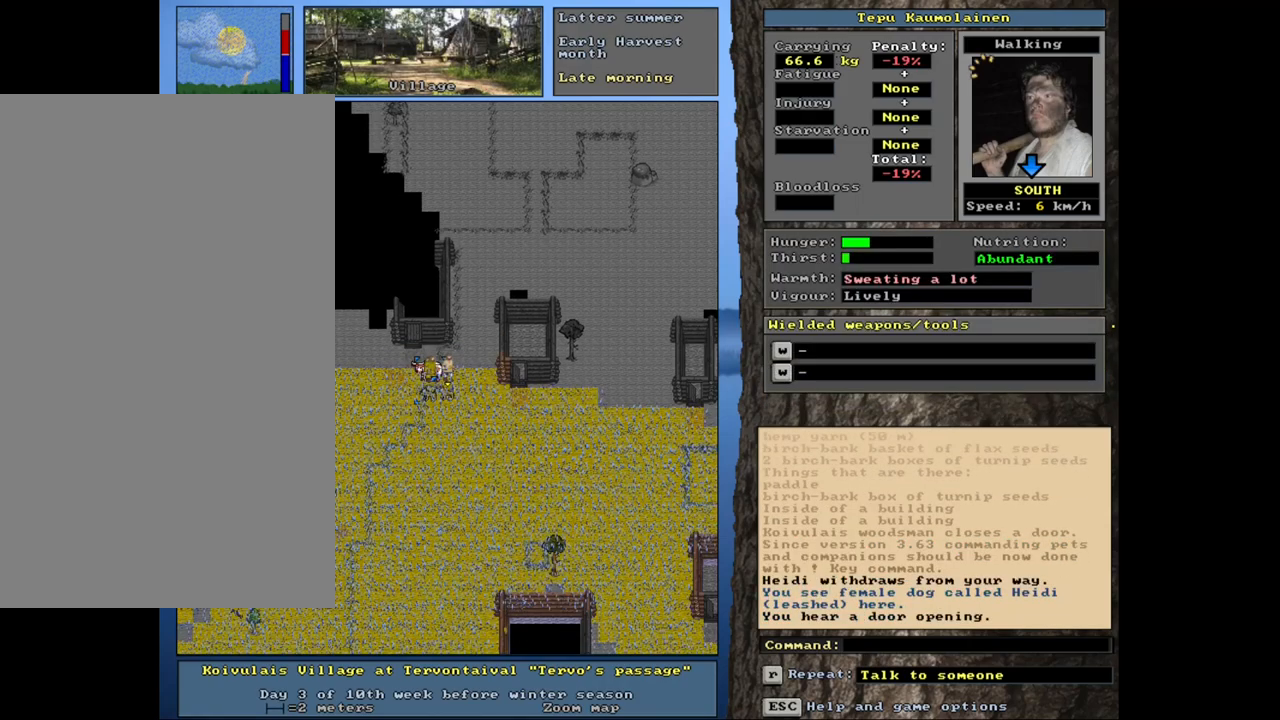
{"keys": ["num3"], "mouse": [], "events": [[50, "num3", "up"], [67, "num3", "down"], [183, "num3", "up"], [233, "num3", "down"], [317, "num3", "up"], [383, "ctrl_l", "up"], [467, "num3", "down"]]}
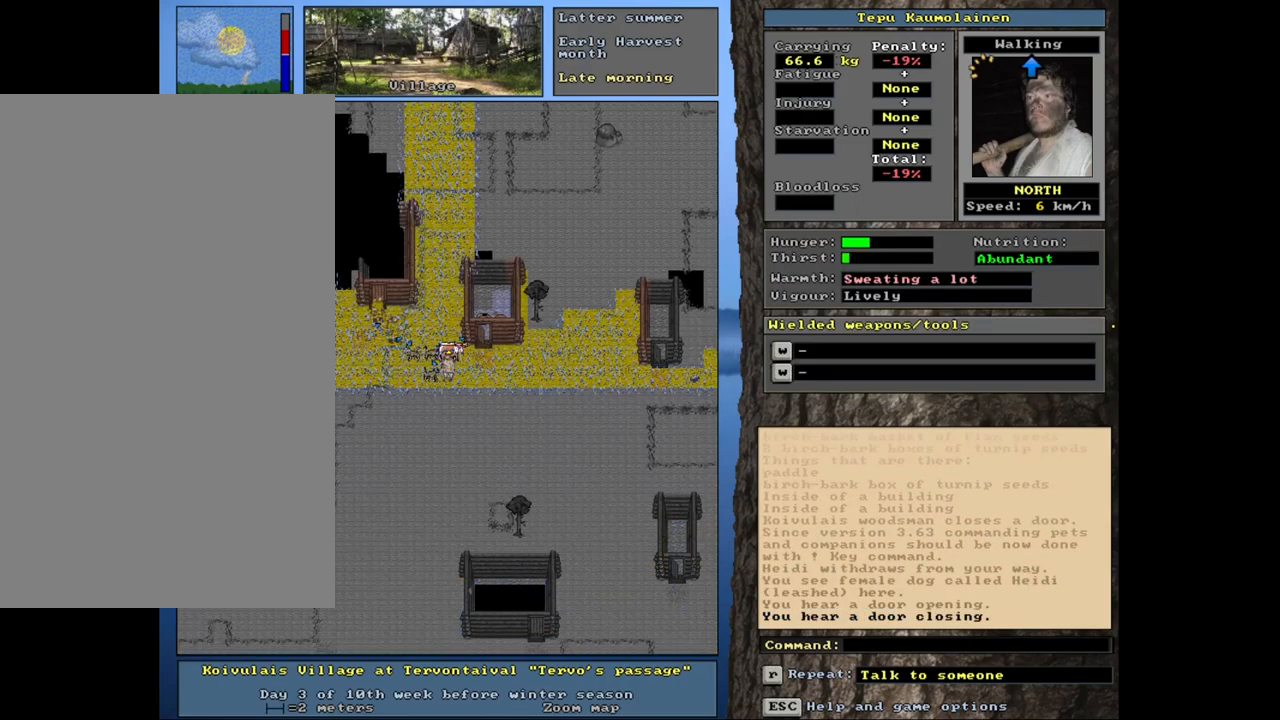
{"keys": [], "mouse": [], "events": [[67, "num3", "up"]]}
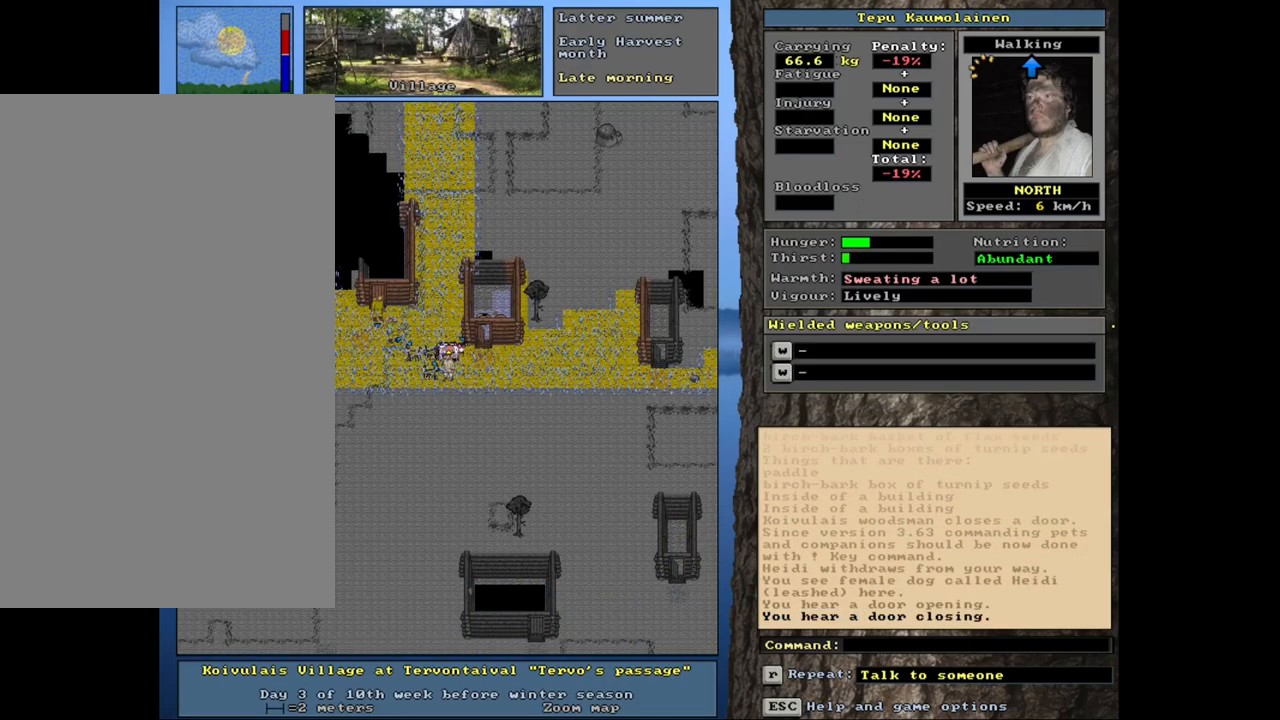
{"keys": ["shift_l"], "mouse": [], "events": [[267, "shift_l", "down"], [367, "c", "down"], [467, "c", "up"]]}
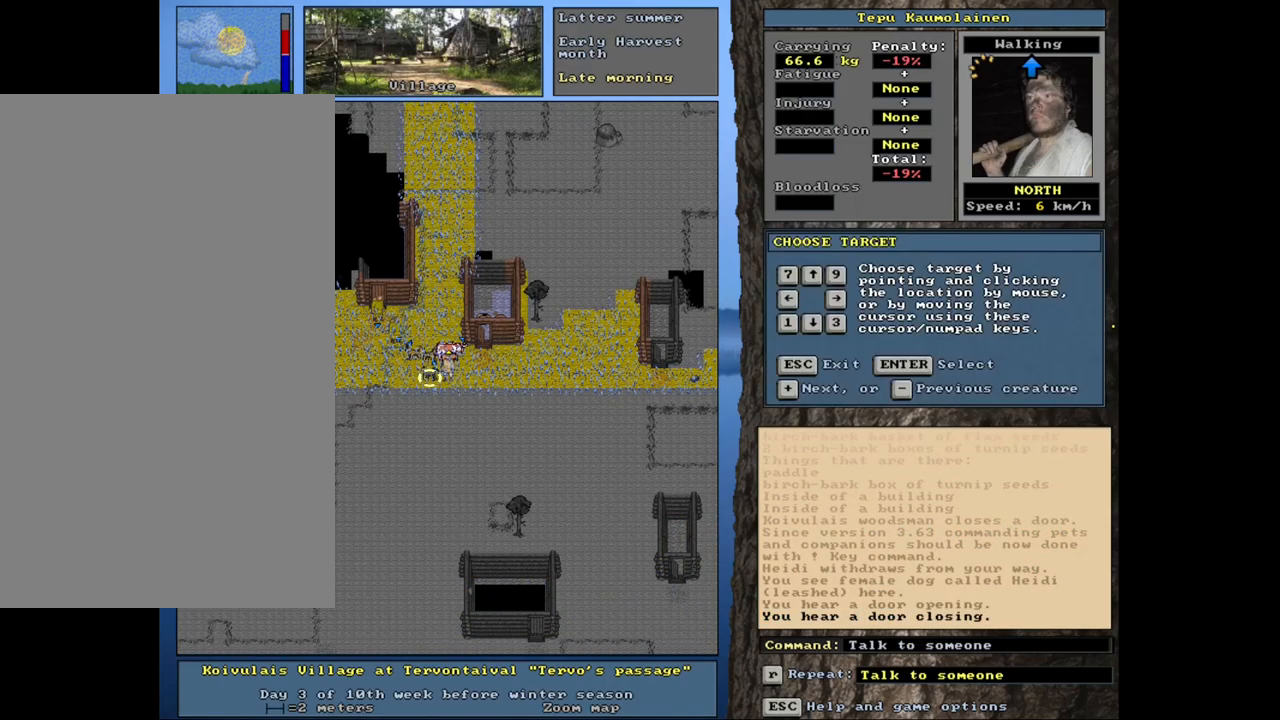
{"keys": ["equals", "shift_l"], "mouse": [], "events": [[33, "equals", "down"], [133, "equals", "up"], [200, "equals", "down"], [250, "equals", "up"], [300, "equals", "down"], [400, "equals", "up"], [450, "equals", "down"]]}
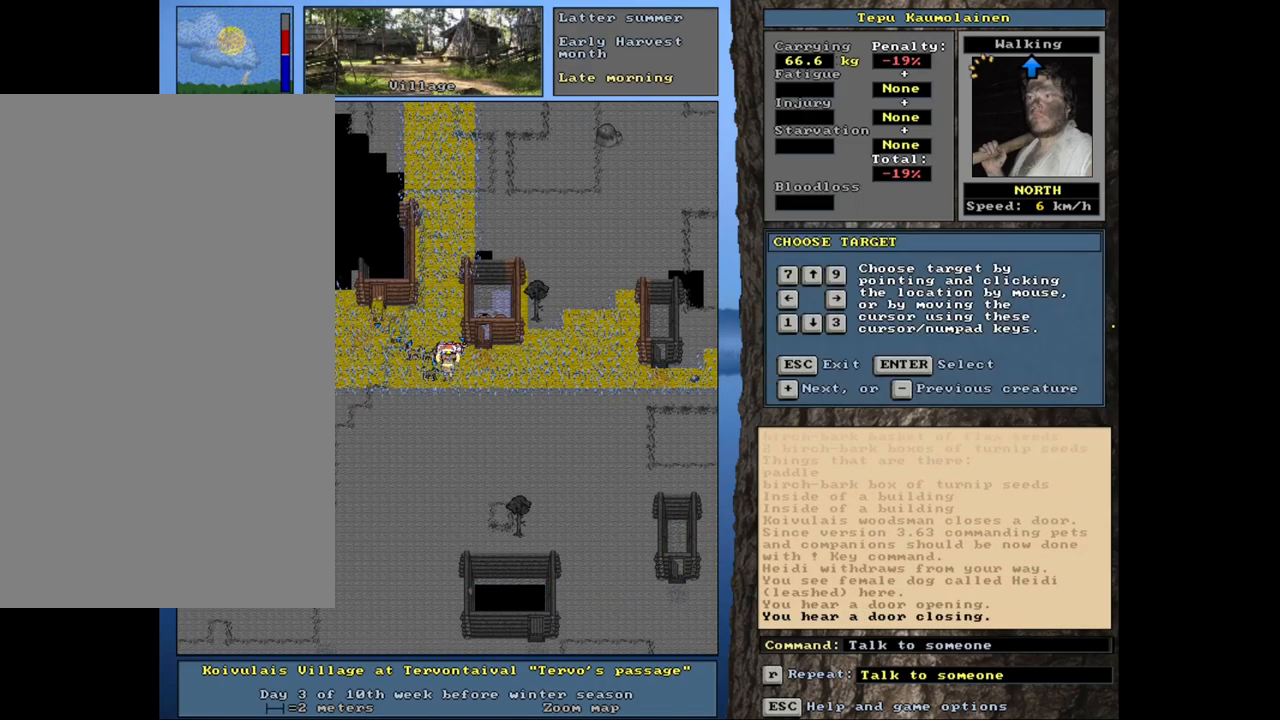
{"keys": ["equals", "shift_l"], "mouse": [], "events": [[17, "equals", "up"], [100, "equals", "down"], [150, "equals", "up"], [217, "equals", "down"], [283, "equals", "up"], [350, "equals", "down"], [417, "equals", "up"], [483, "equals", "down"]]}
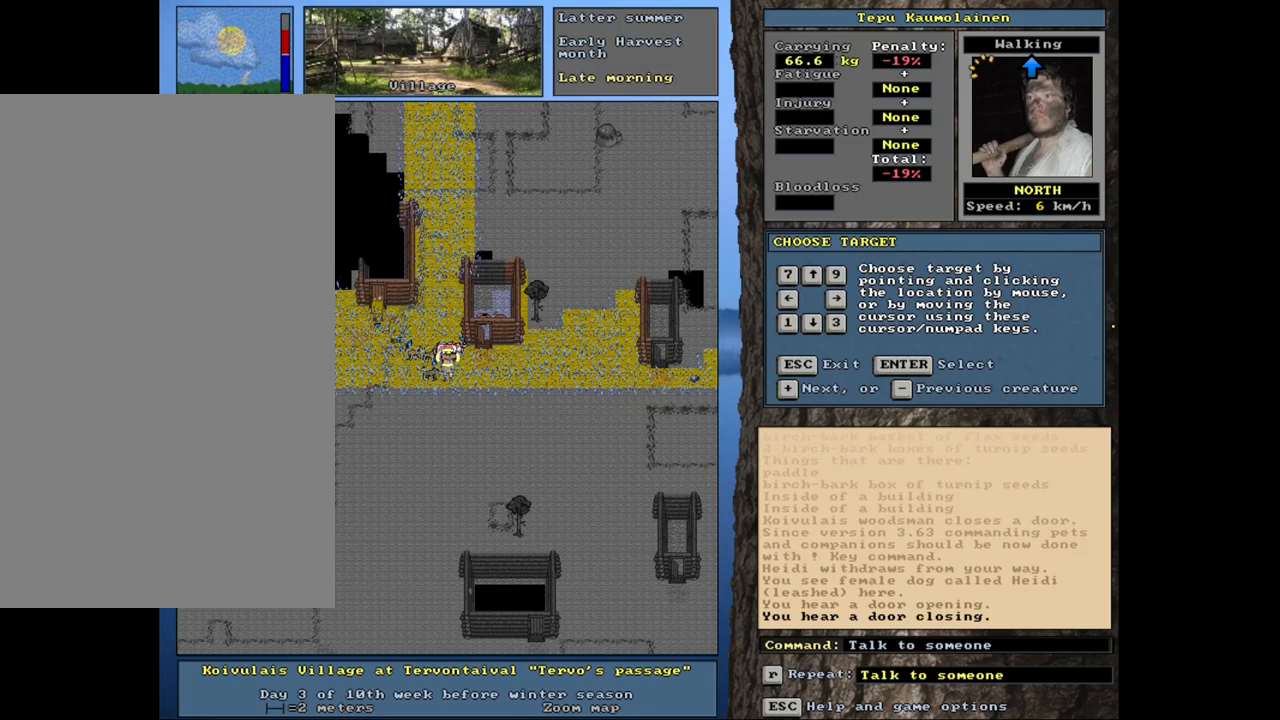
{"keys": ["shift_l"], "mouse": [], "events": [[50, "equals", "up"], [117, "equals", "down"], [200, "equals", "up"], [267, "equals", "down"], [333, "equals", "up"], [383, "equals", "down"], [467, "equals", "up"]]}
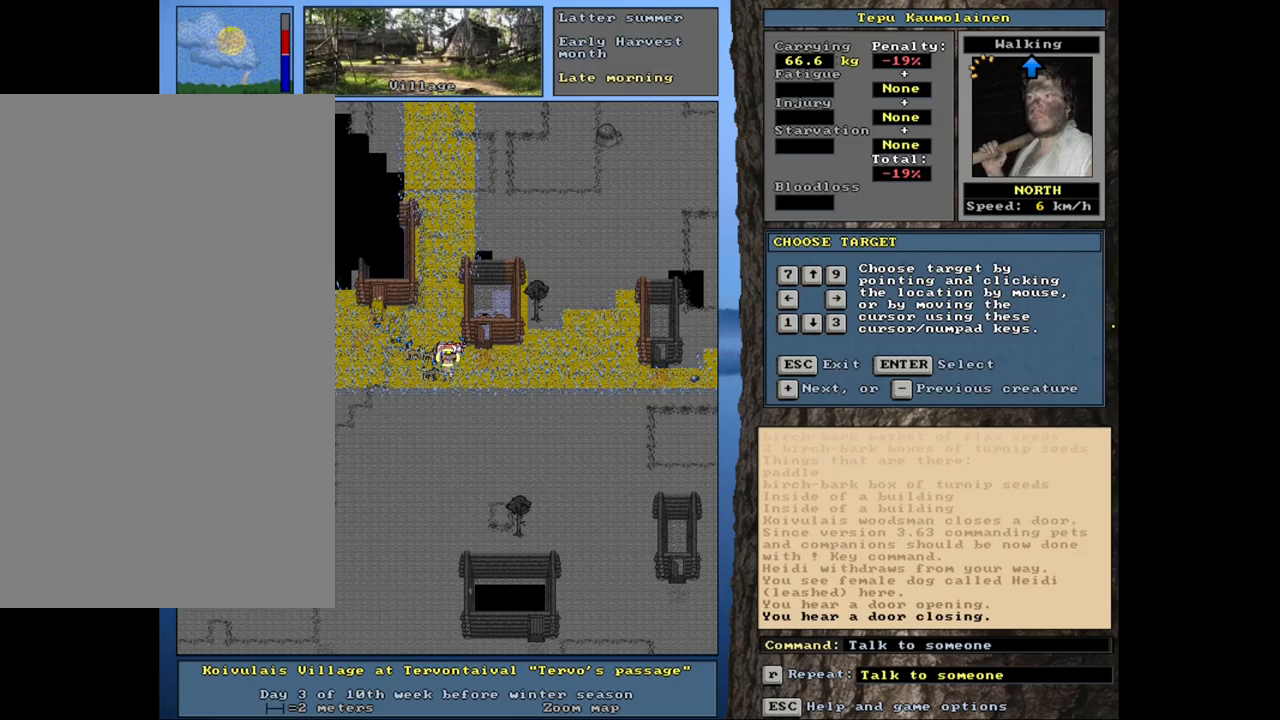
{"keys": ["shift_l"], "mouse": [], "events": [[50, "equals", "down"], [133, "equals", "up"], [233, "equals", "down"], [317, "equals", "up"]]}
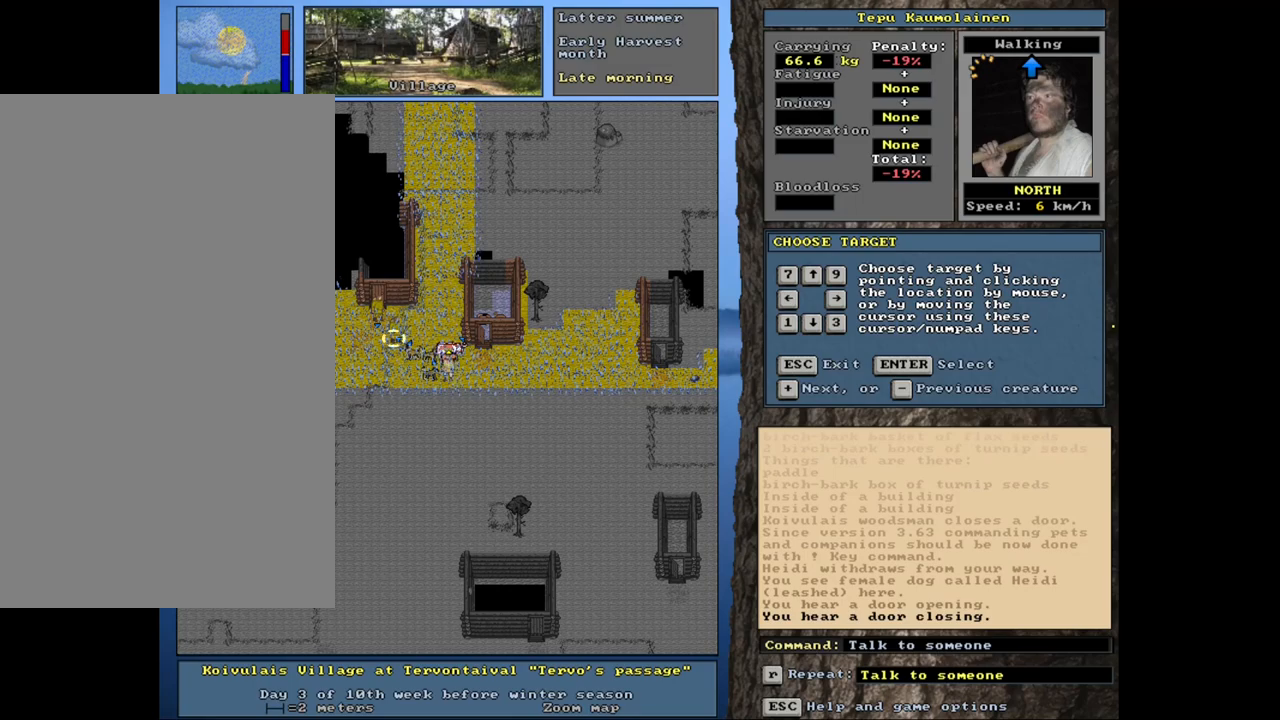
{"keys": ["t"], "mouse": [], "events": [[100, "shift_l", "up"], [133, "return", "down"], [217, "return", "up"], [433, "t", "down"]]}
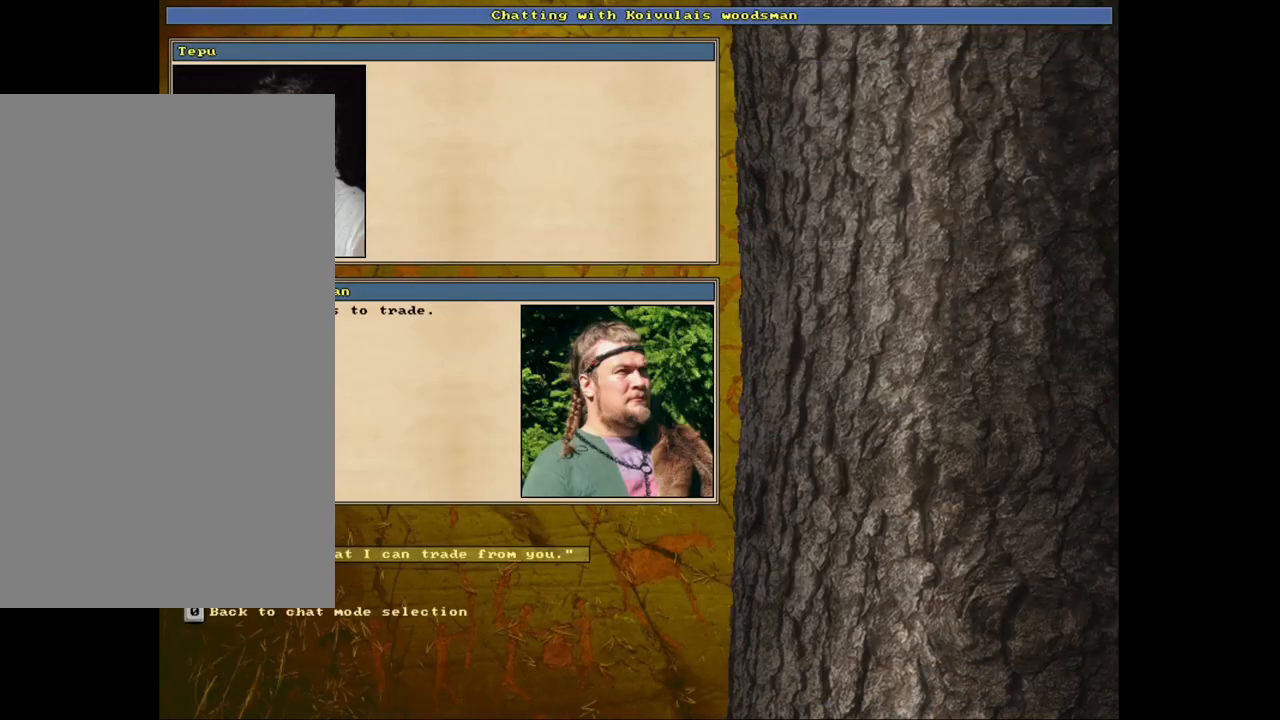
{"keys": [], "mouse": [], "events": [[50, "t", "up"]]}
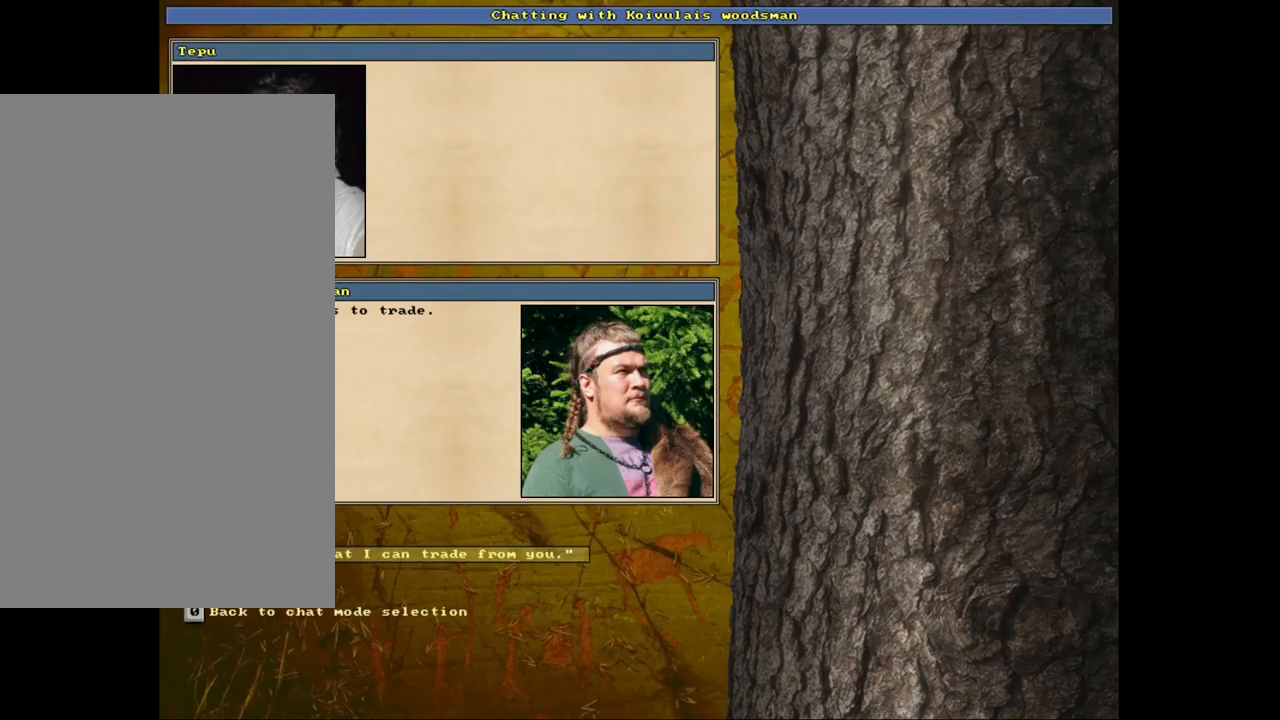
{"keys": [], "mouse": [], "events": [[200, "return", "down"], [300, "return", "up"]]}
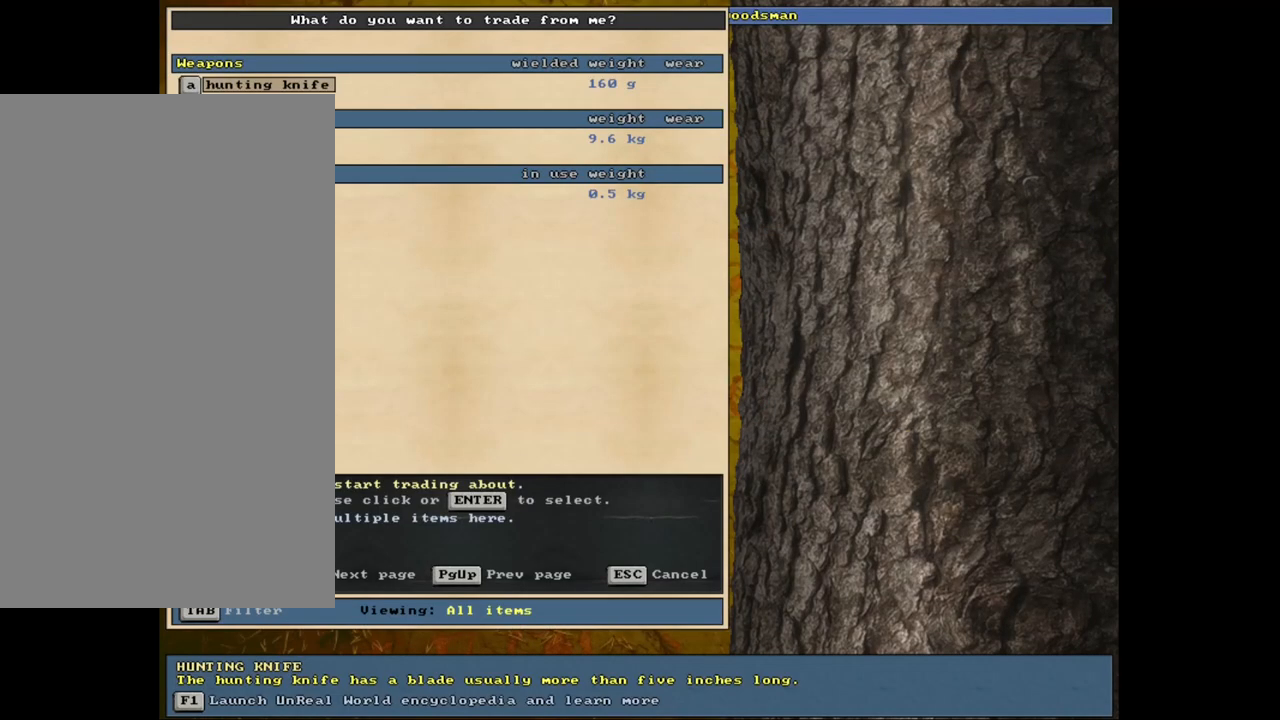
{"keys": [], "mouse": [], "events": []}
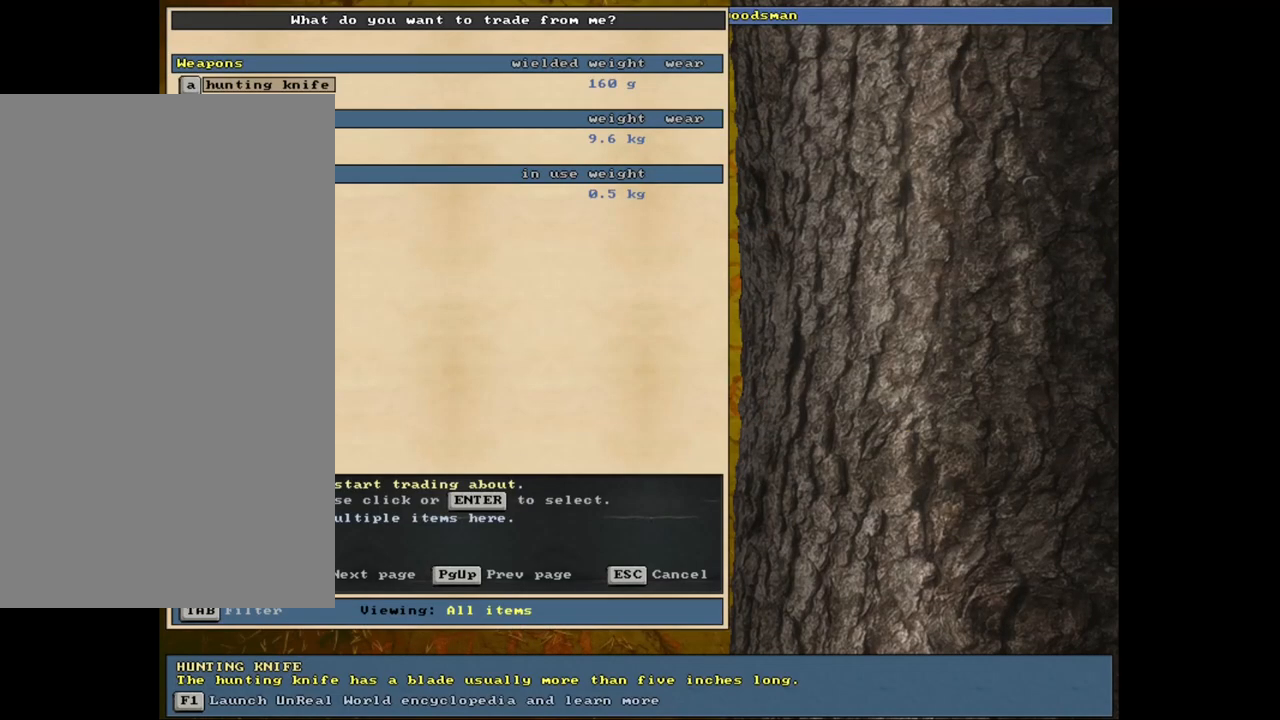
{"keys": [], "mouse": [], "events": []}
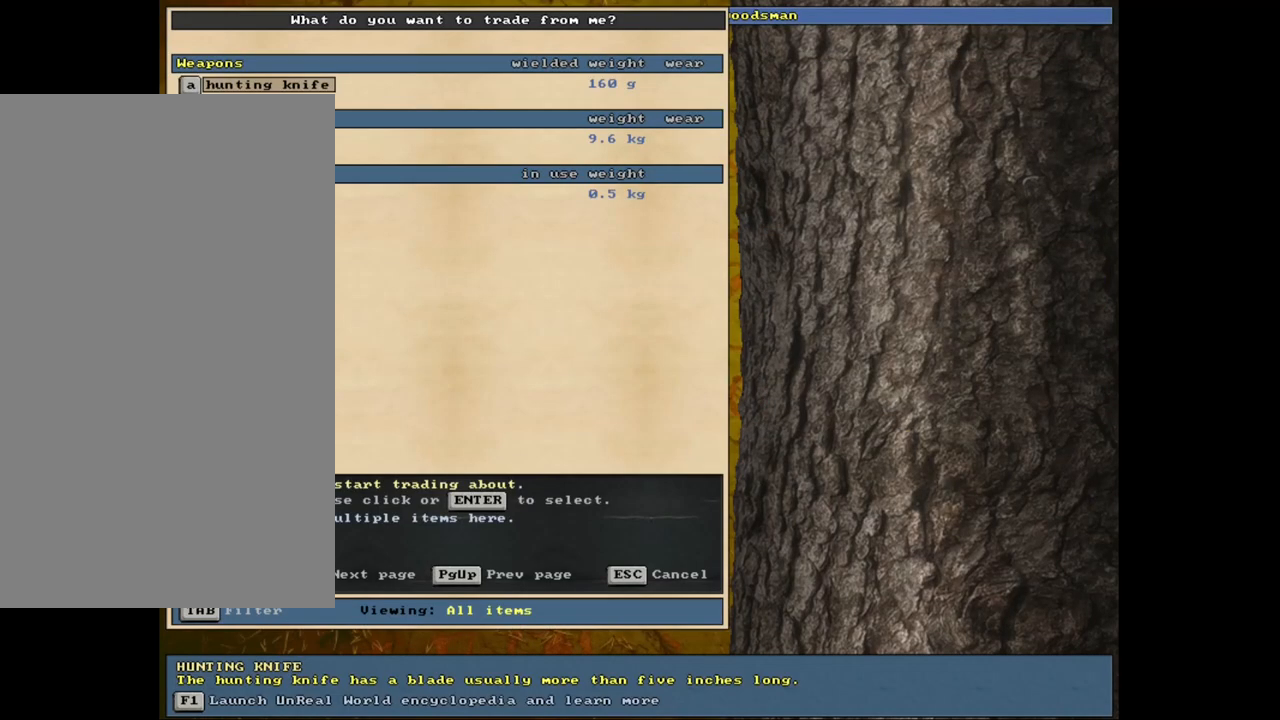
{"keys": [], "mouse": [], "events": []}
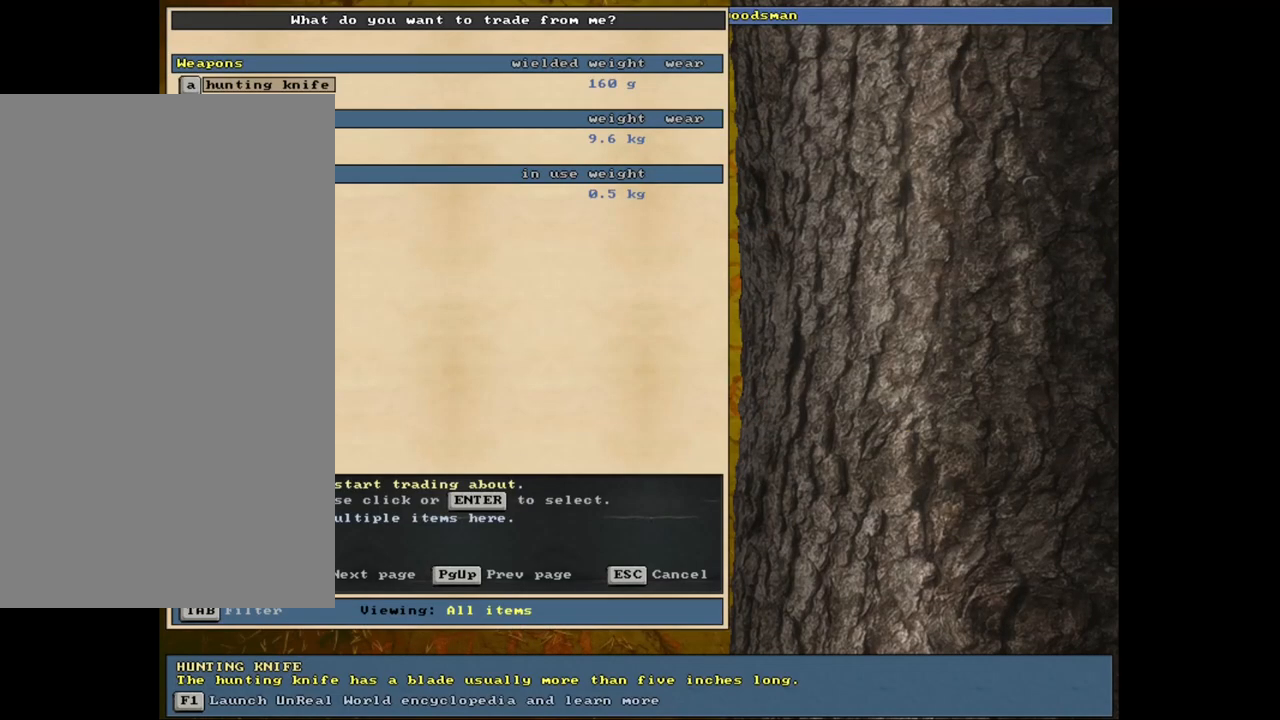
{"keys": [], "mouse": [], "events": []}
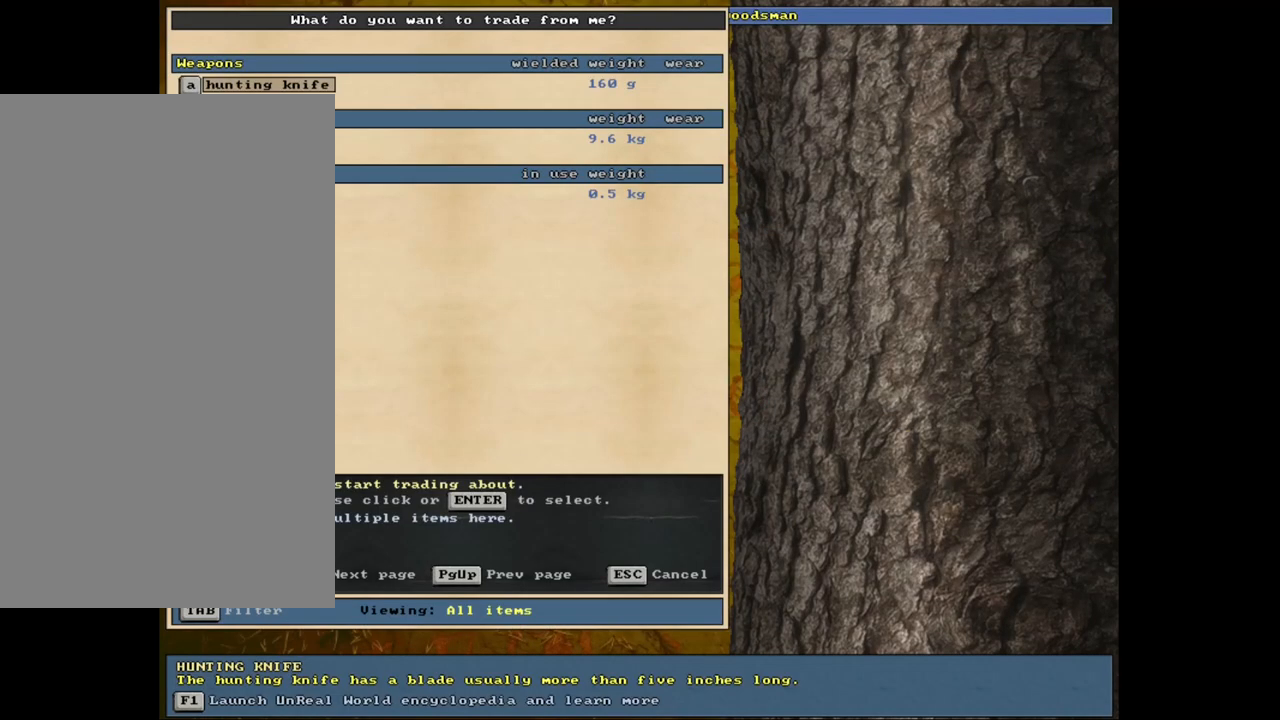
{"keys": ["escape"], "mouse": [], "events": [[500, "escape", "down"]]}